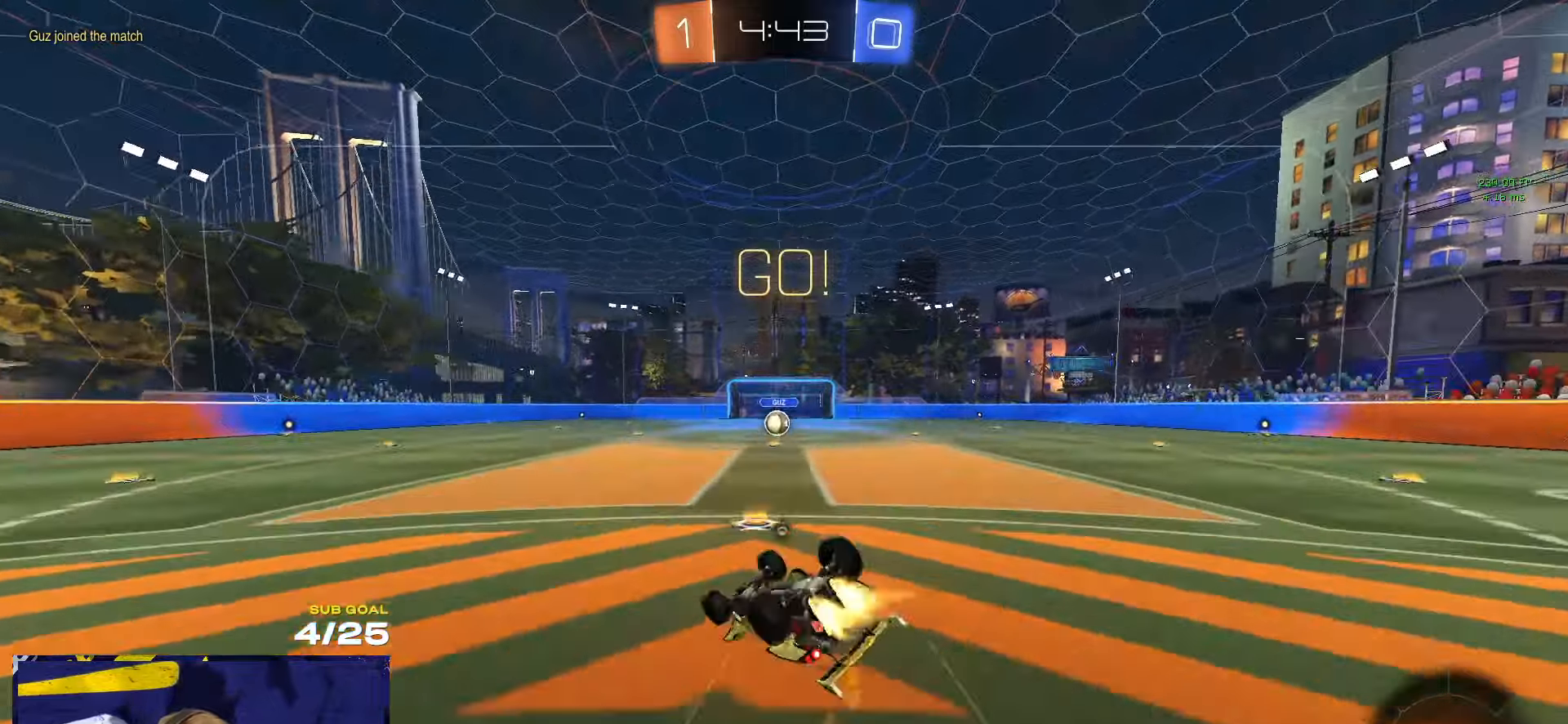
Gameplay with a controller (Xbox layout); each line is a JSON object with the inputs held at the frame after it. "events" lists button and stick changes between this image and that frame as [ms after this image, input, new state], when the widget could be followed in between. Not read: R2.
{"buttons": [], "left_stick": "center", "right_stick": "center"}
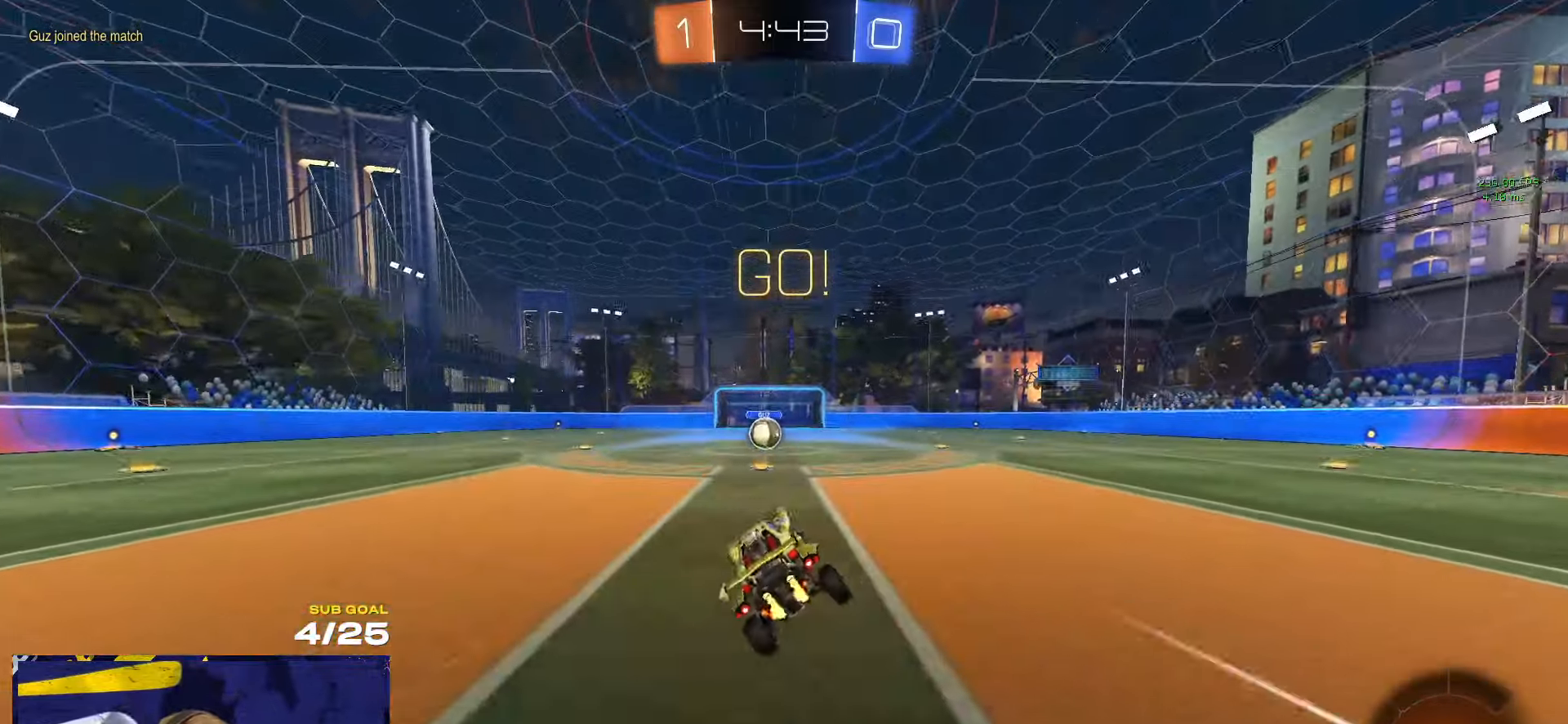
{"buttons": [], "left_stick": "center", "right_stick": "center", "events": []}
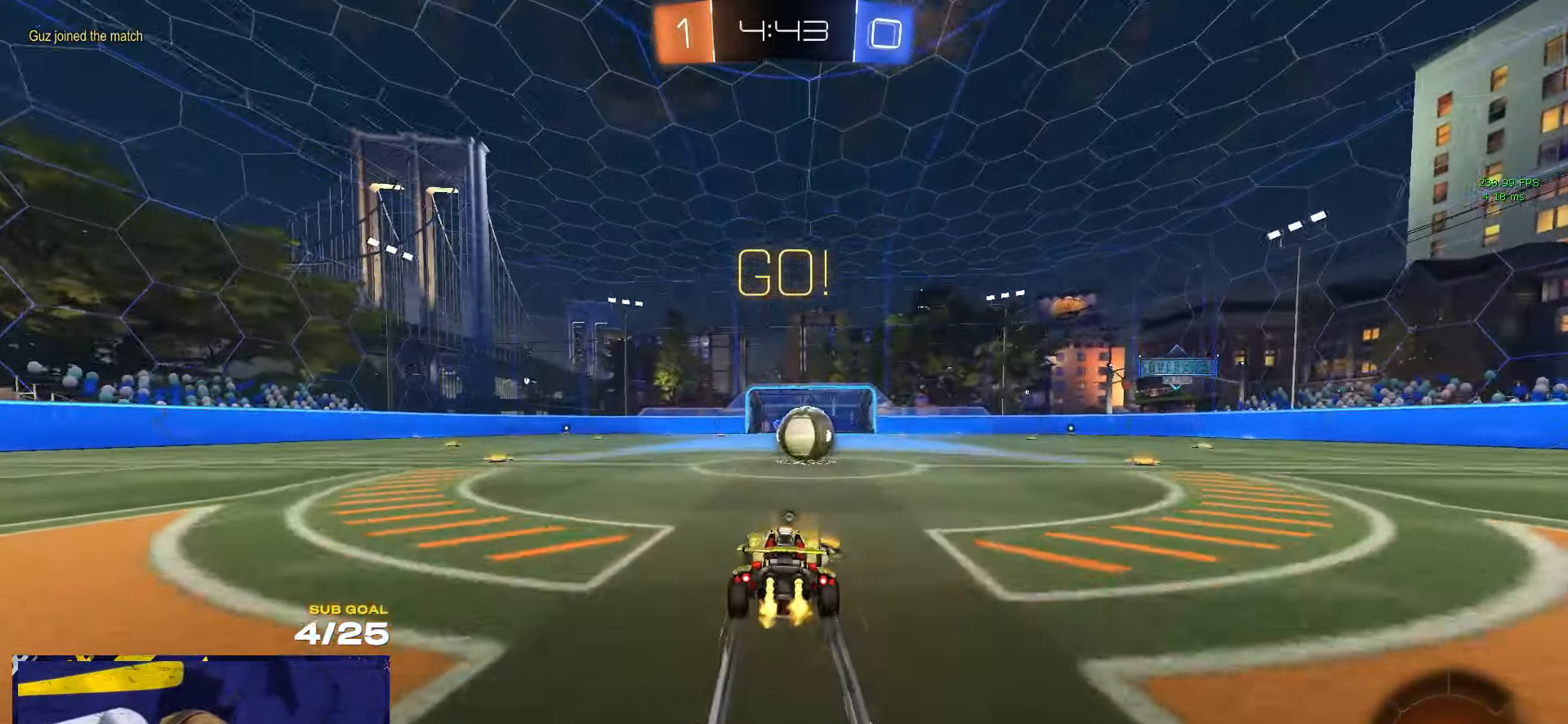
{"buttons": [], "left_stick": "center", "right_stick": "center", "events": [[133, "A", "down"], [167, "A", "up"]]}
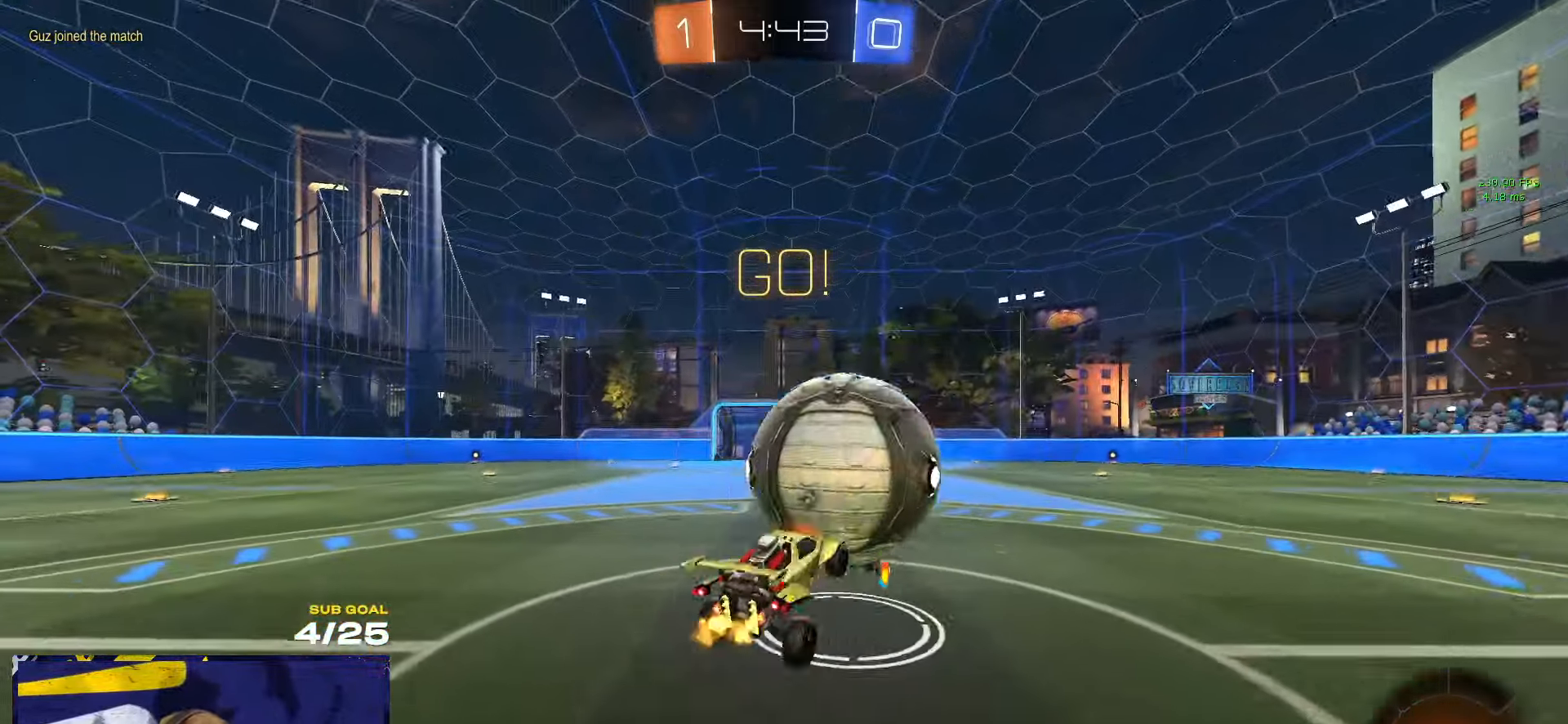
{"buttons": [], "left_stick": "up", "right_stick": "center", "events": [[167, "L1", "down"], [167, "left_stick", "up-left"], [317, "L1", "up"], [483, "left_stick", "up"]]}
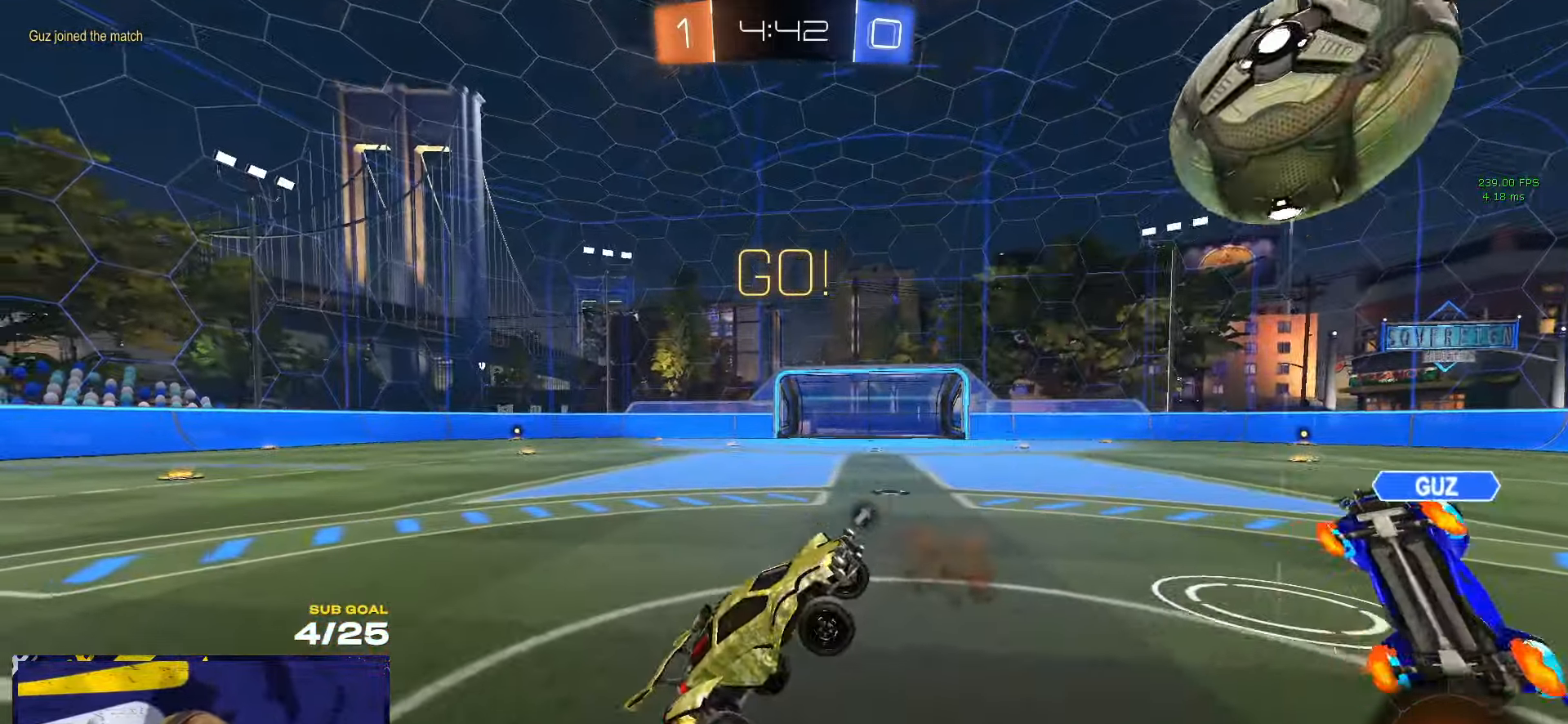
{"buttons": [], "left_stick": "left", "right_stick": "center", "events": [[50, "A", "down"], [150, "A", "up"], [150, "left_stick", "left"], [167, "R1", "down"], [217, "R1", "up"], [333, "Y", "down"], [400, "Y", "up"]]}
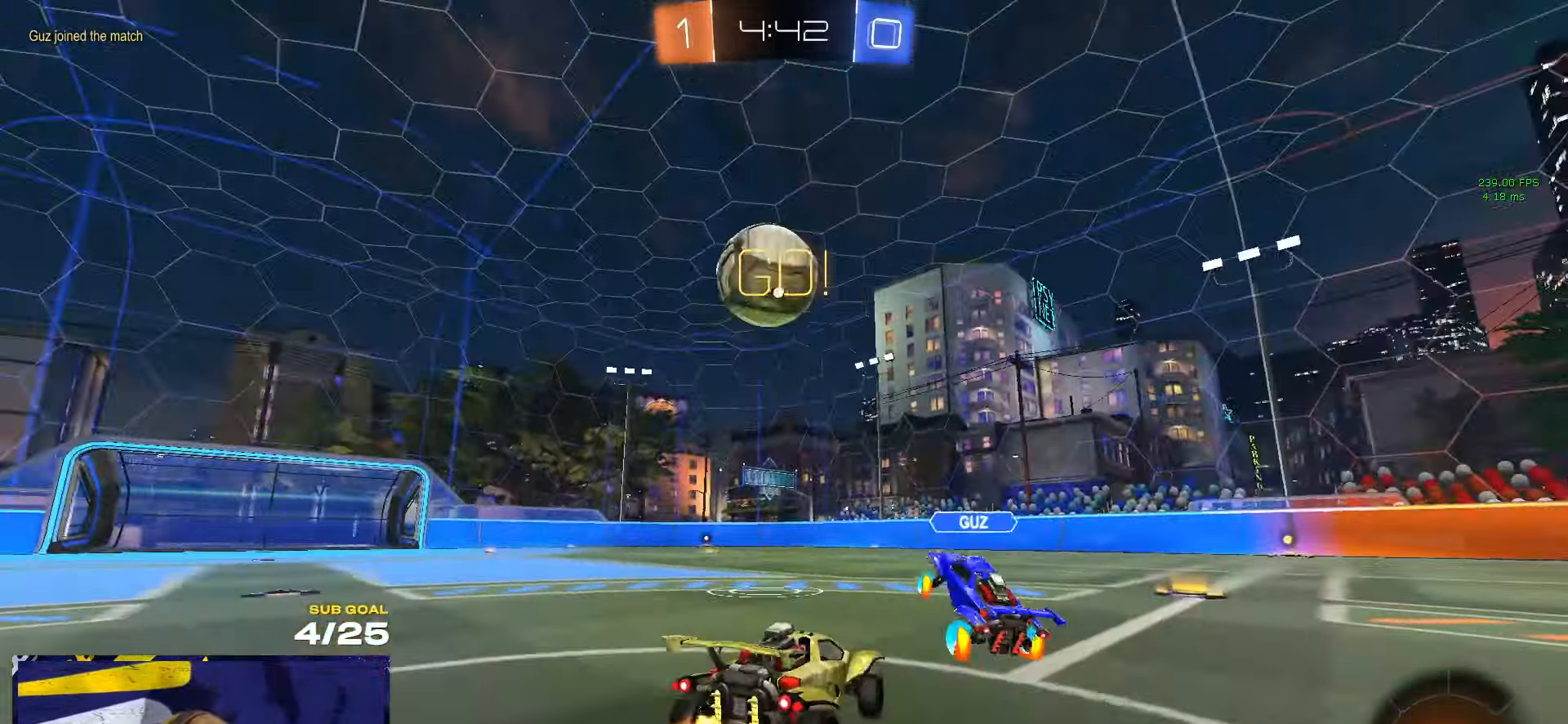
{"buttons": ["A", "R1"], "left_stick": "up-left", "right_stick": "center", "events": [[200, "left_stick", "center"], [367, "R1", "down"], [450, "left_stick", "up-left"], [483, "A", "down"]]}
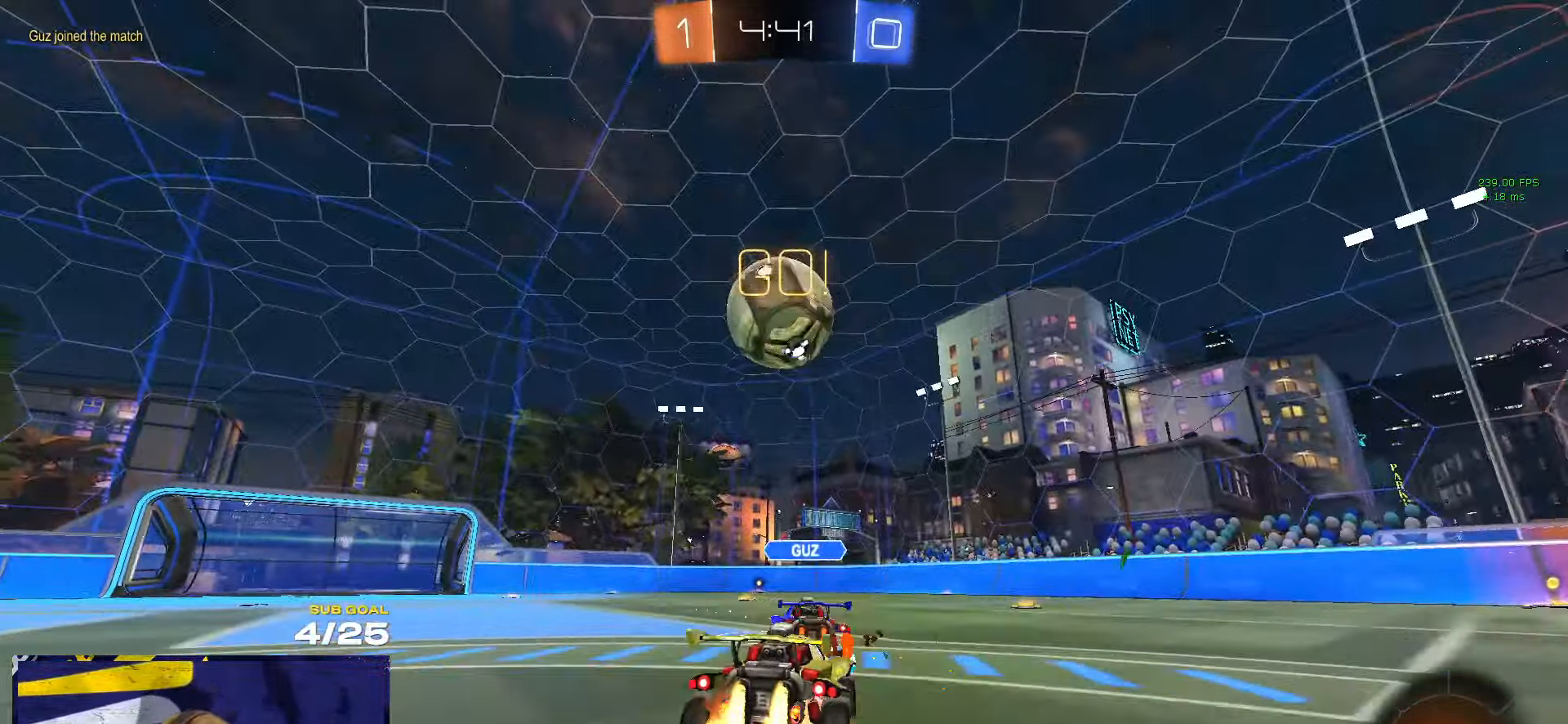
{"buttons": ["L3"], "left_stick": "down-right", "right_stick": "center", "events": [[17, "L3", "down"], [67, "A", "up"], [83, "left_stick", "up-right"], [100, "A", "down"], [100, "R1", "up"], [150, "left_stick", "down"], [183, "A", "up"], [417, "left_stick", "down-right"]]}
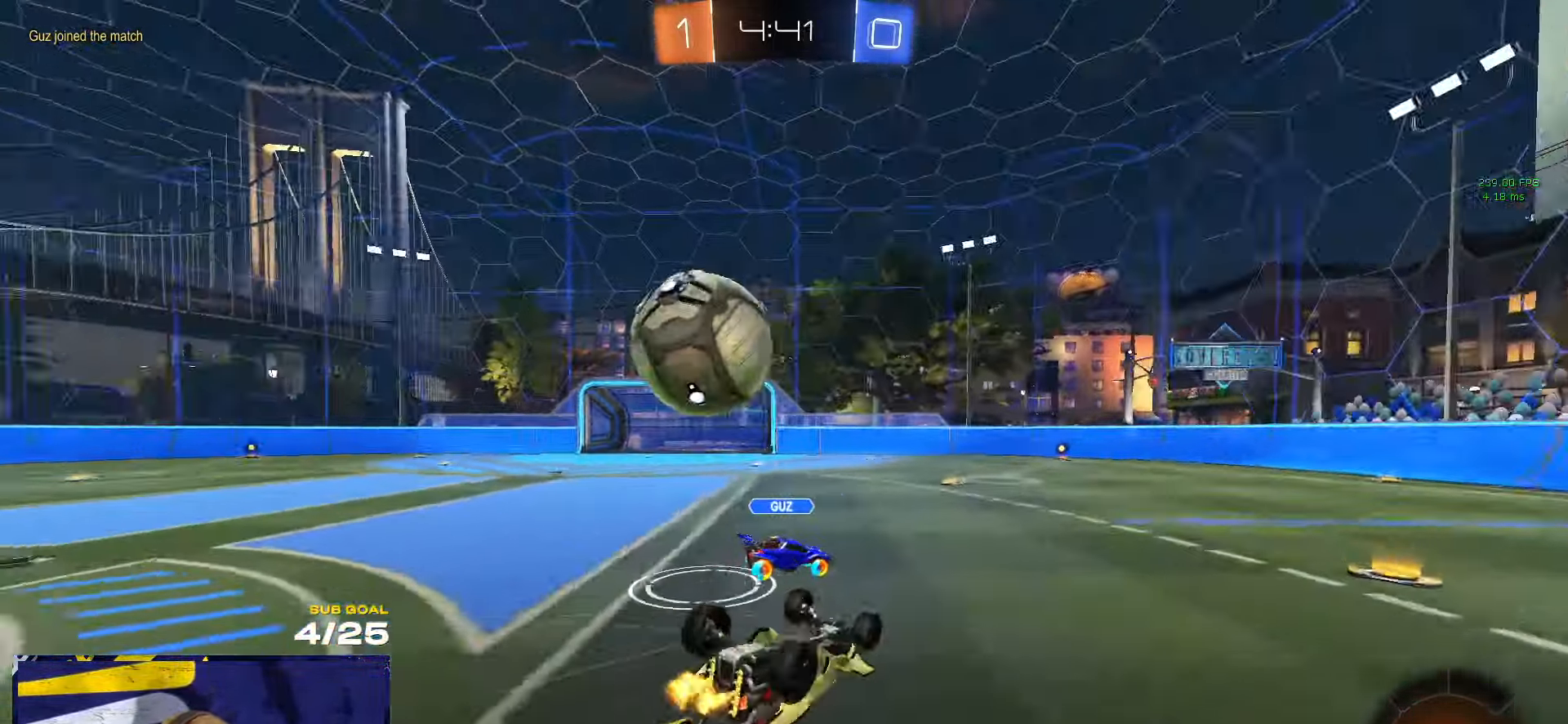
{"buttons": [], "left_stick": "left", "right_stick": "center", "events": [[117, "left_stick", "down"], [300, "left_stick", "up-left"], [333, "L3", "up"], [450, "left_stick", "left"]]}
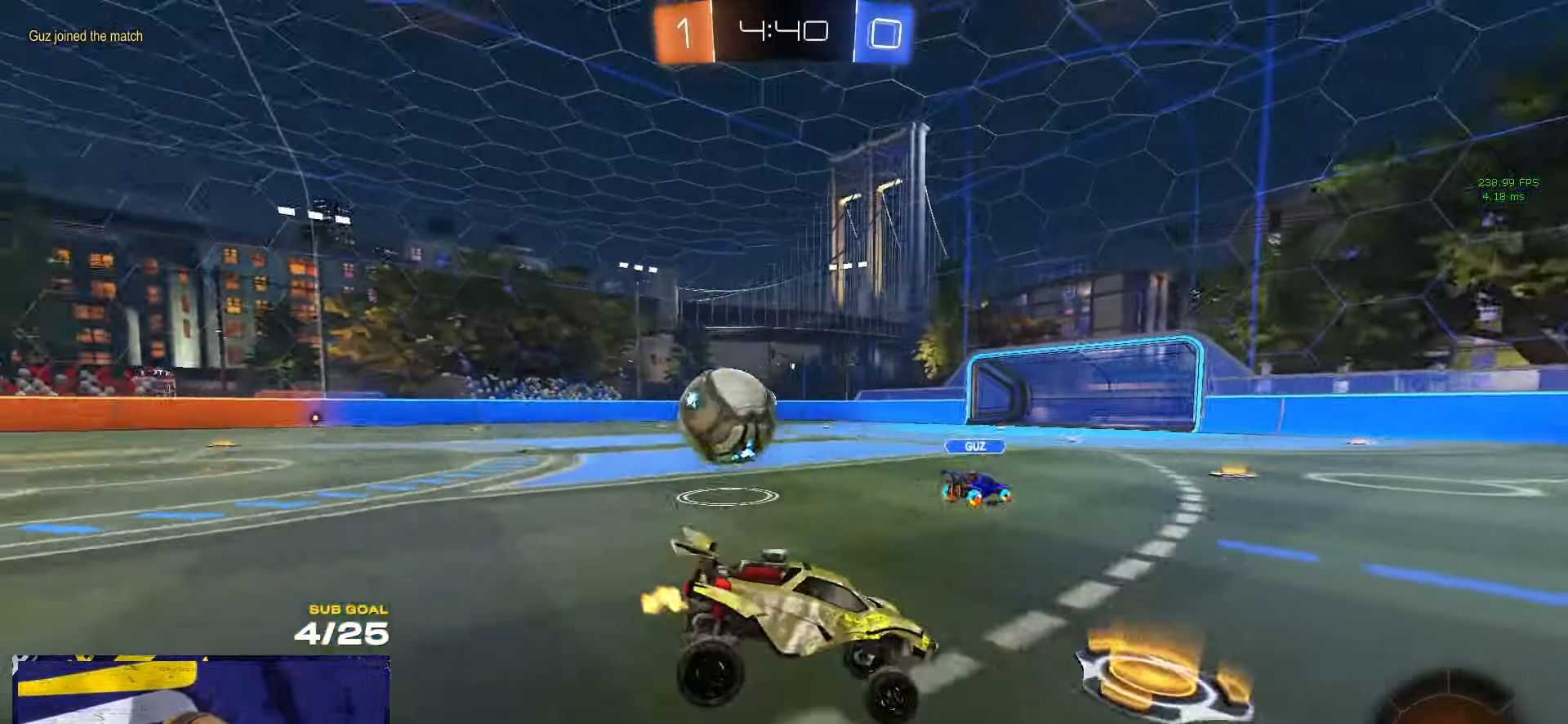
{"buttons": [], "left_stick": "center", "right_stick": "center", "events": [[467, "left_stick", "center"]]}
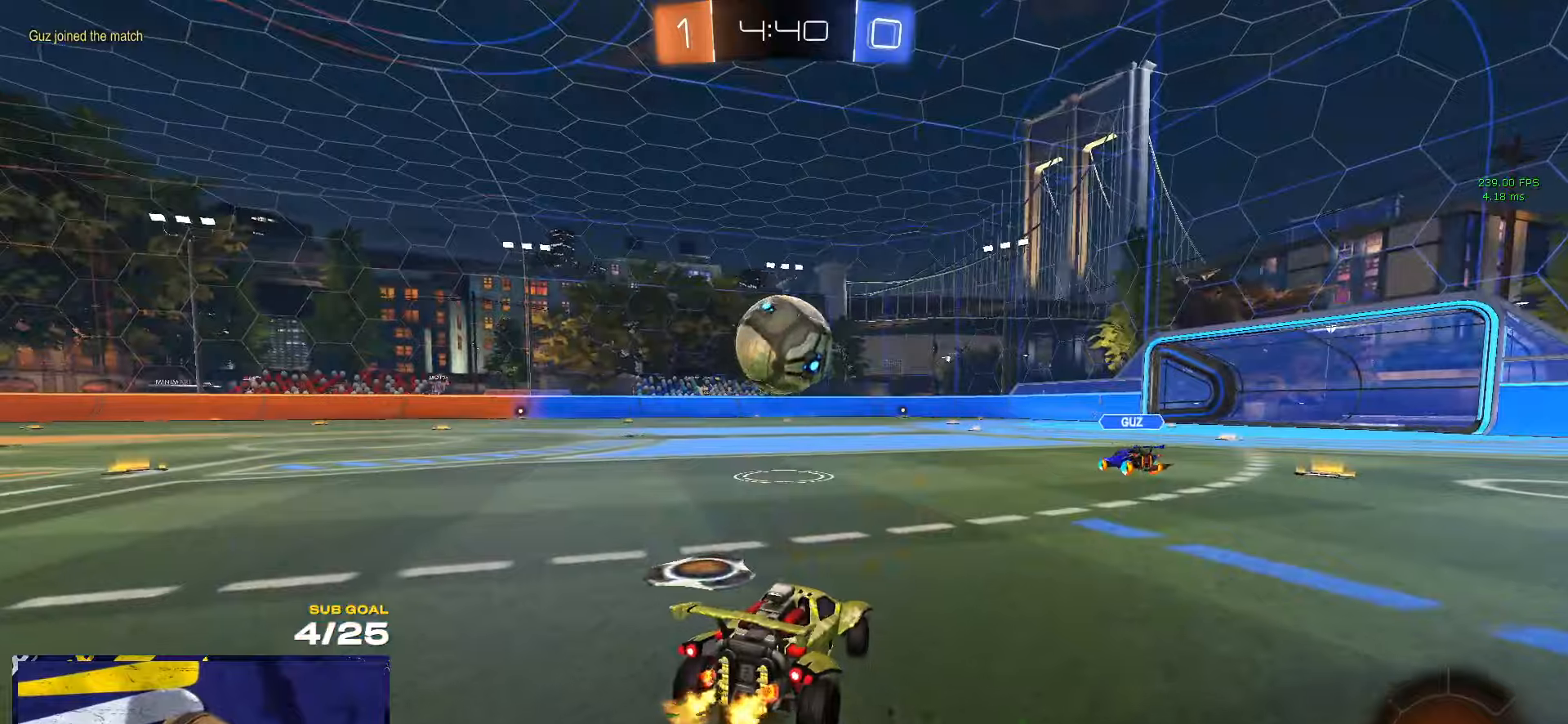
{"buttons": ["L2"], "left_stick": "right", "right_stick": "center", "events": [[417, "left_stick", "right"], [500, "L2", "down"]]}
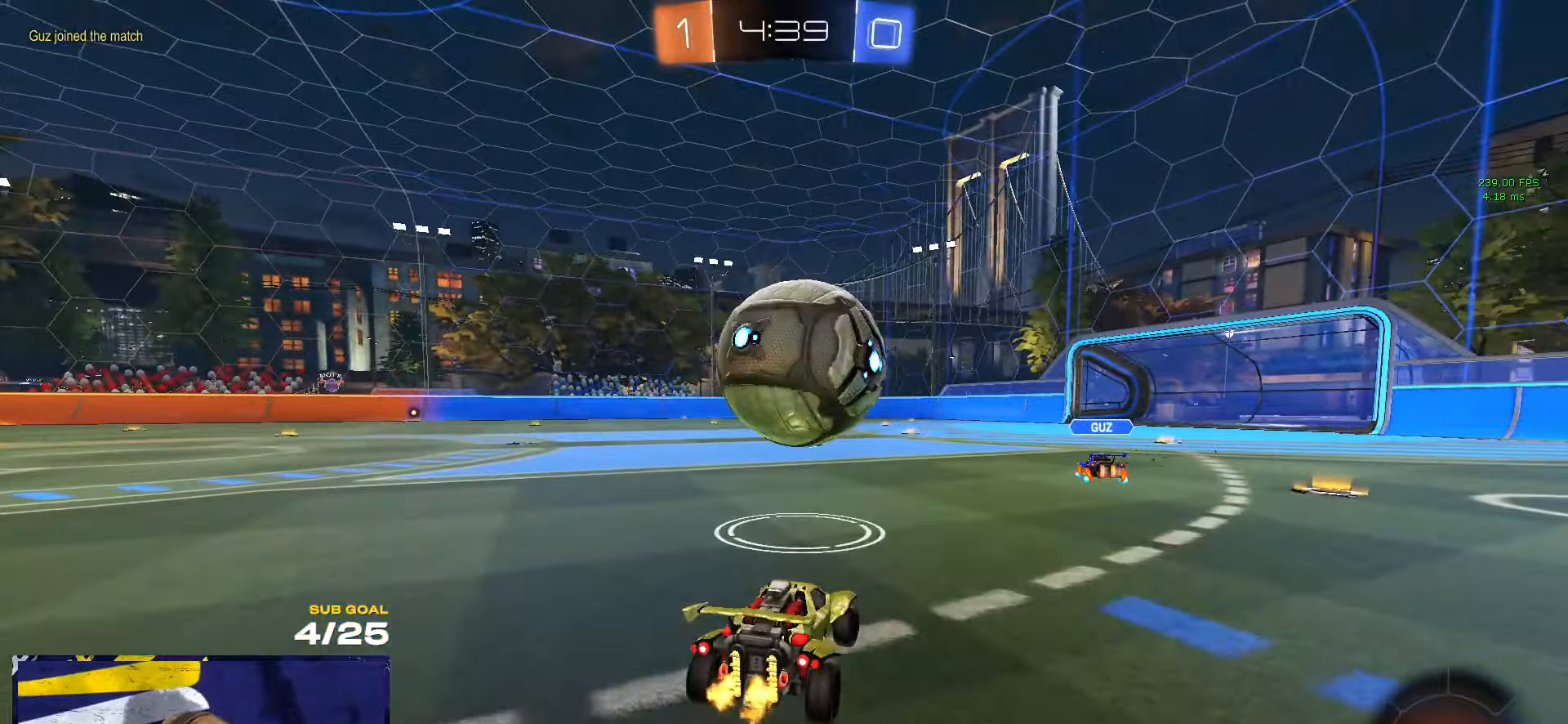
{"buttons": ["L2"], "left_stick": "right", "right_stick": "center", "events": []}
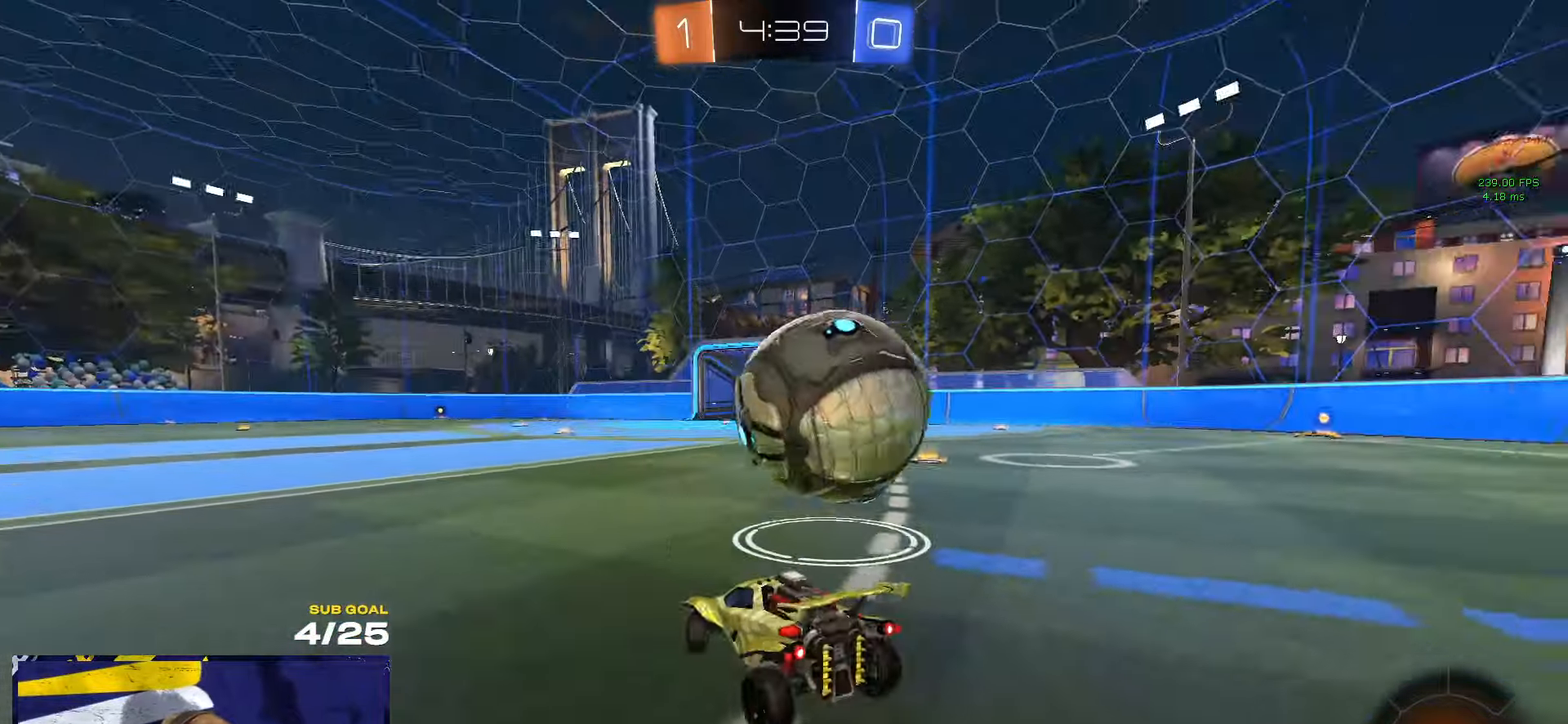
{"buttons": ["L2"], "left_stick": "right", "right_stick": "center", "events": []}
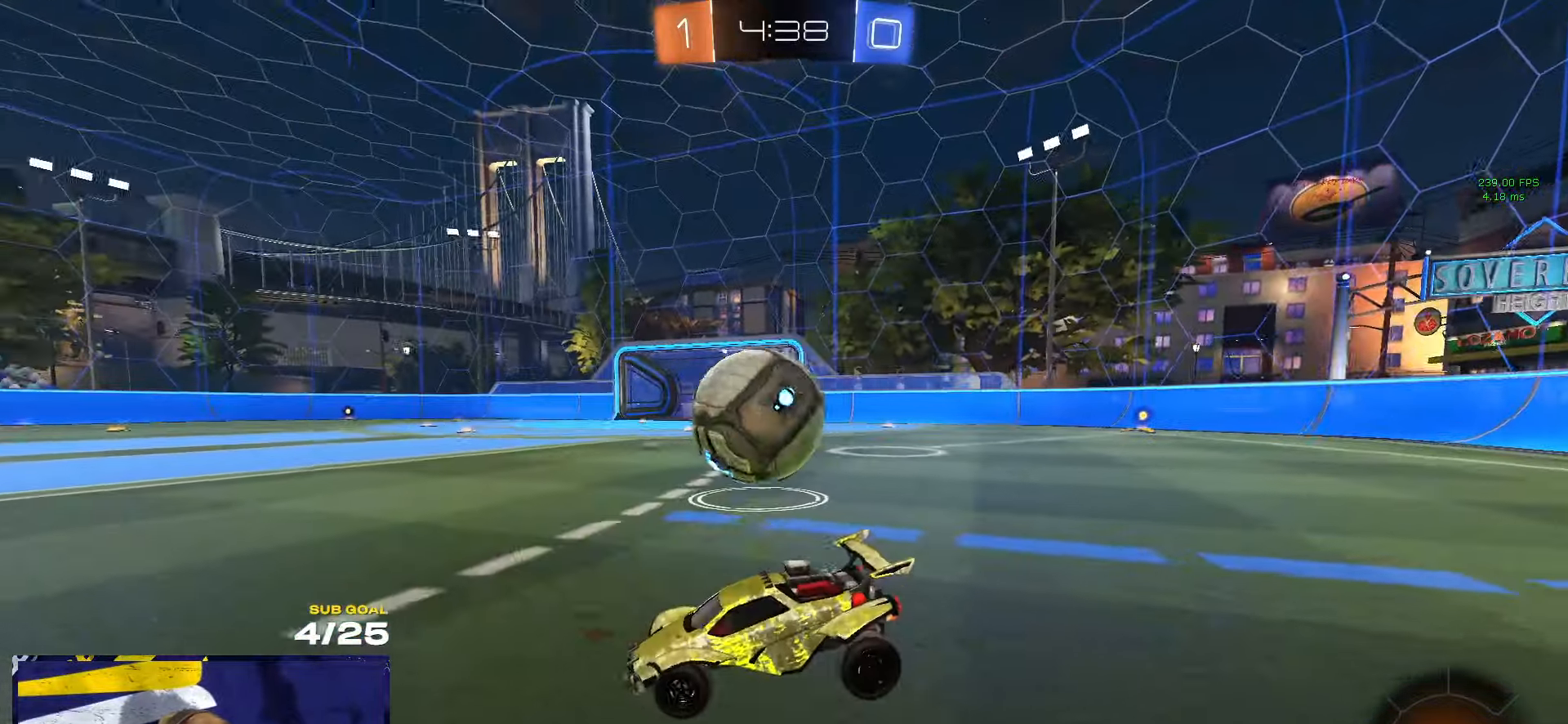
{"buttons": ["L2"], "left_stick": "right", "right_stick": "center", "events": []}
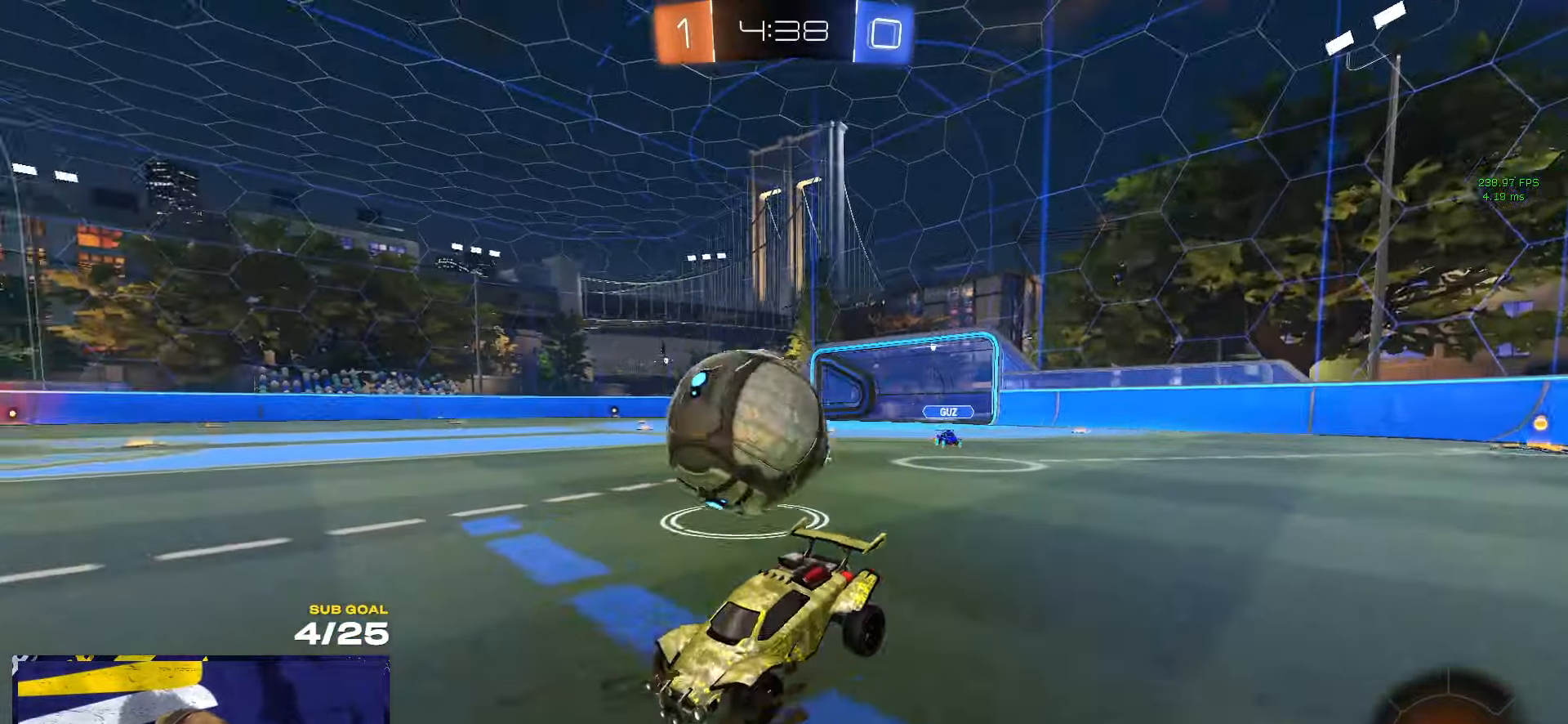
{"buttons": ["L2"], "left_stick": "right", "right_stick": "center", "events": []}
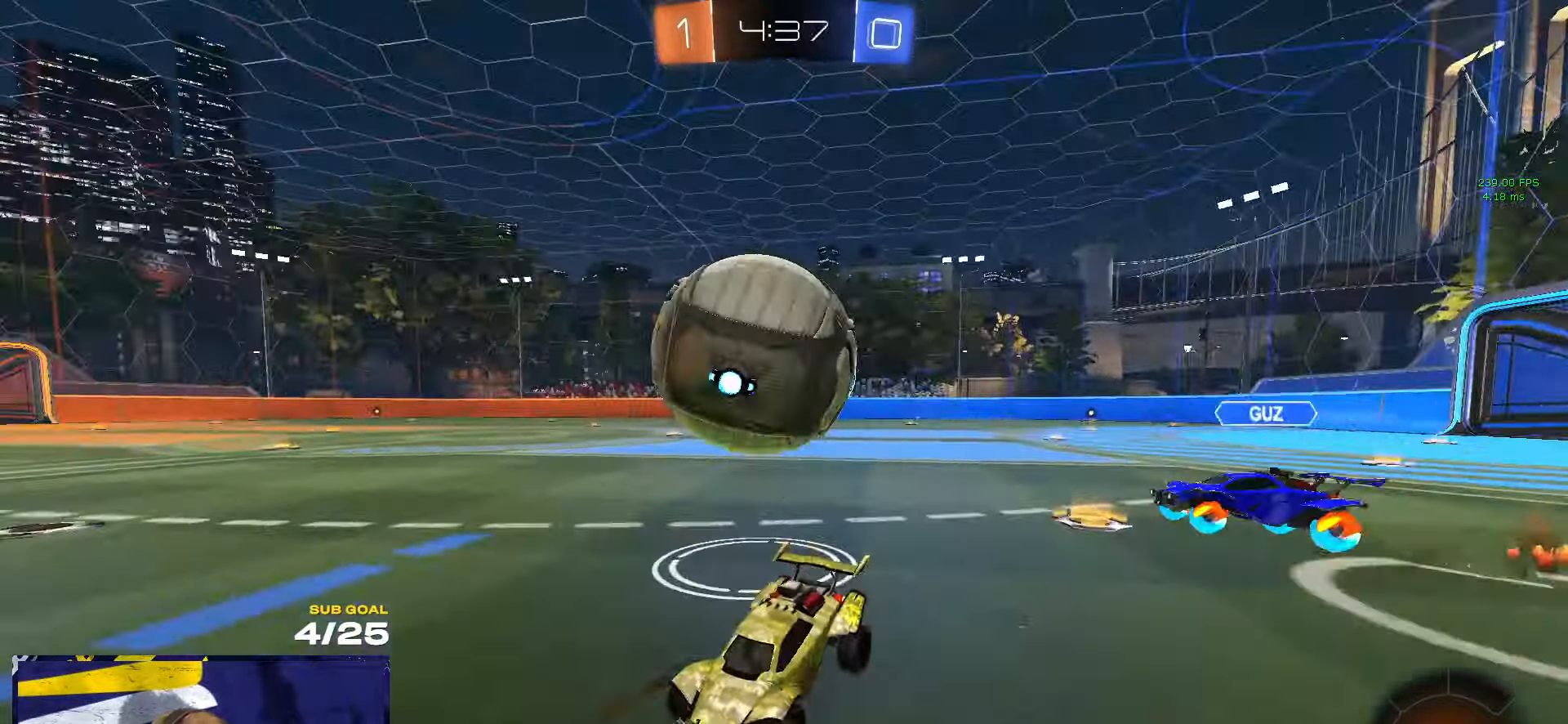
{"buttons": ["L2"], "left_stick": "right", "right_stick": "center", "events": []}
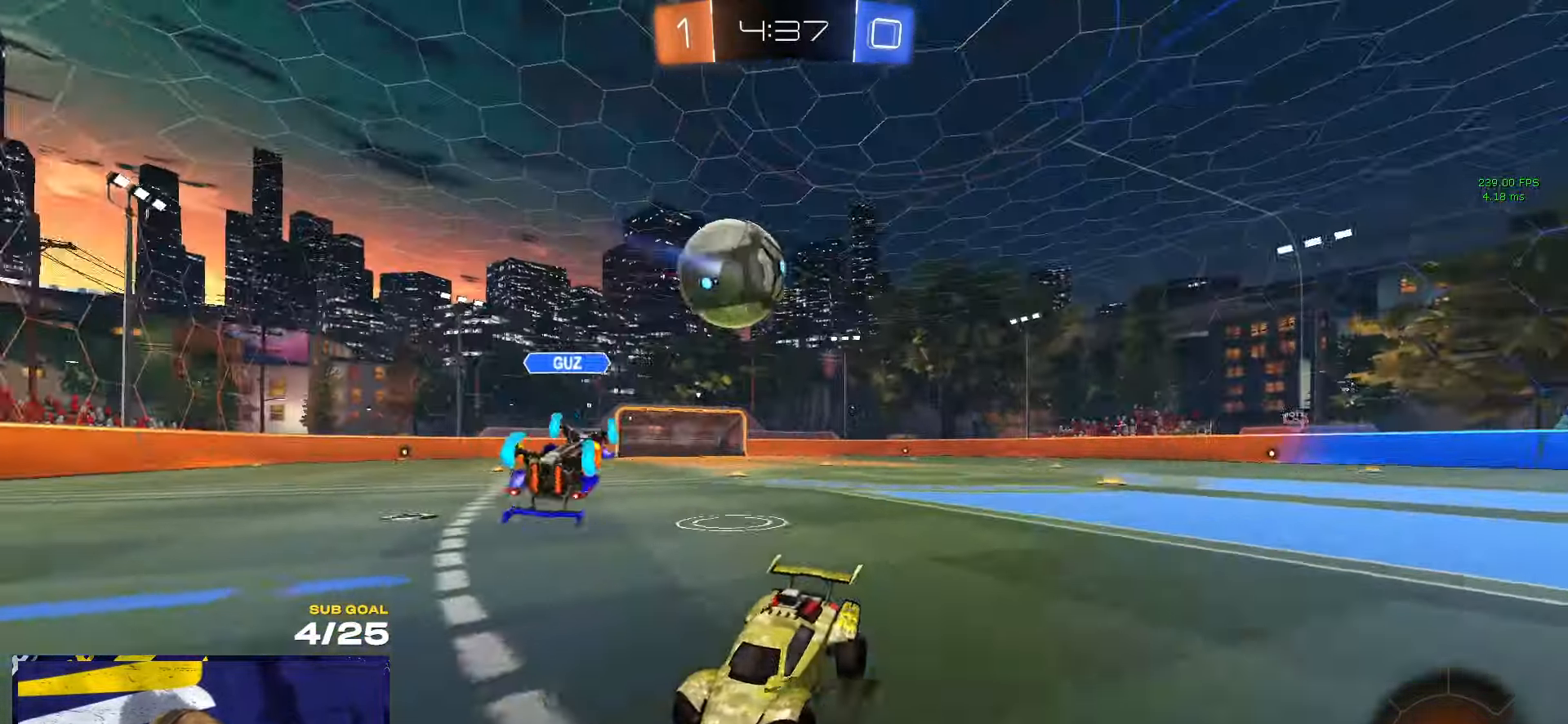
{"buttons": ["A", "L2"], "left_stick": "down", "right_stick": "center", "events": [[117, "left_stick", "down"], [250, "A", "down"]]}
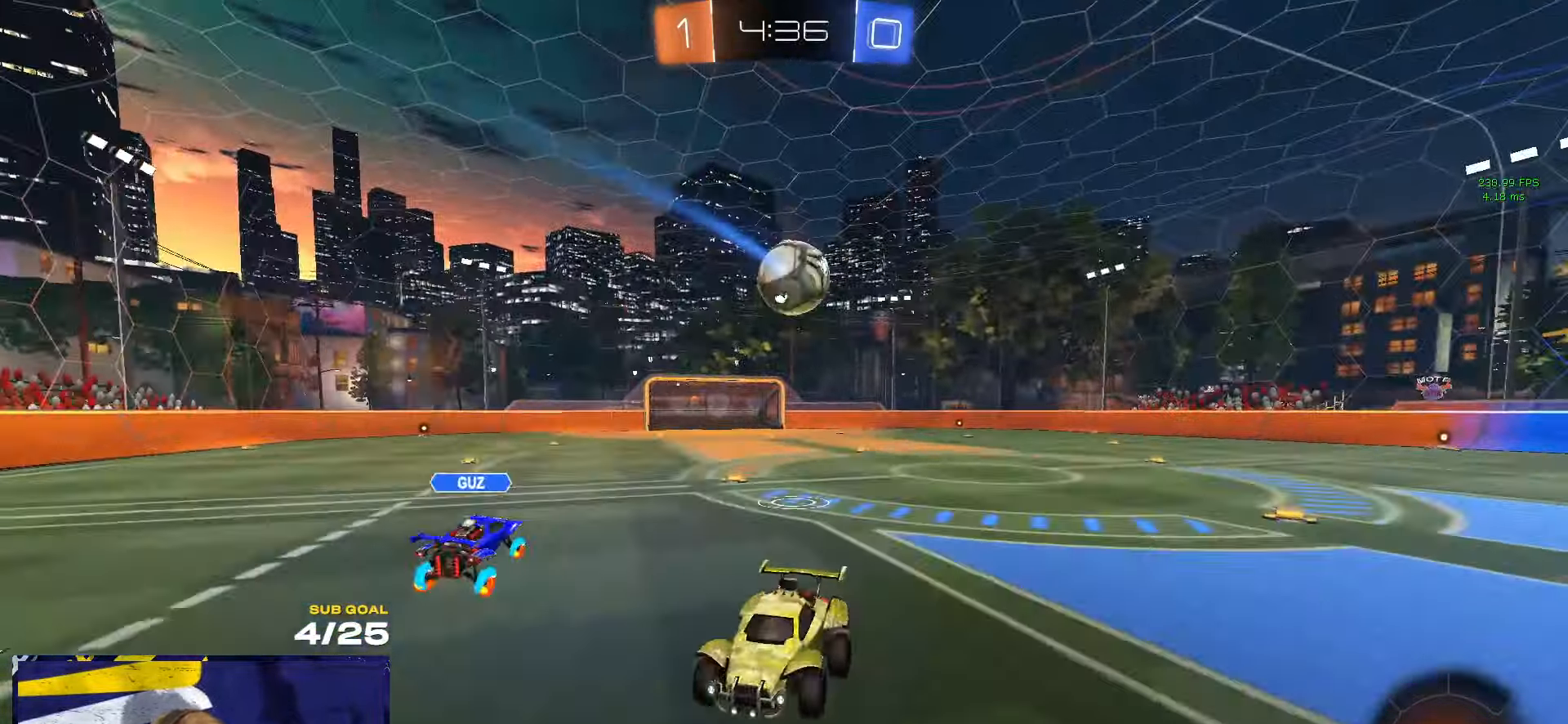
{"buttons": ["R1", "L3"], "left_stick": "up", "right_stick": "center", "events": [[67, "A", "up"], [134, "left_stick", "down-right"], [250, "A", "down"], [250, "left_stick", "down"], [350, "L2", "up"], [417, "R1", "down"], [434, "A", "up"], [434, "left_stick", "up"], [467, "L3", "down"]]}
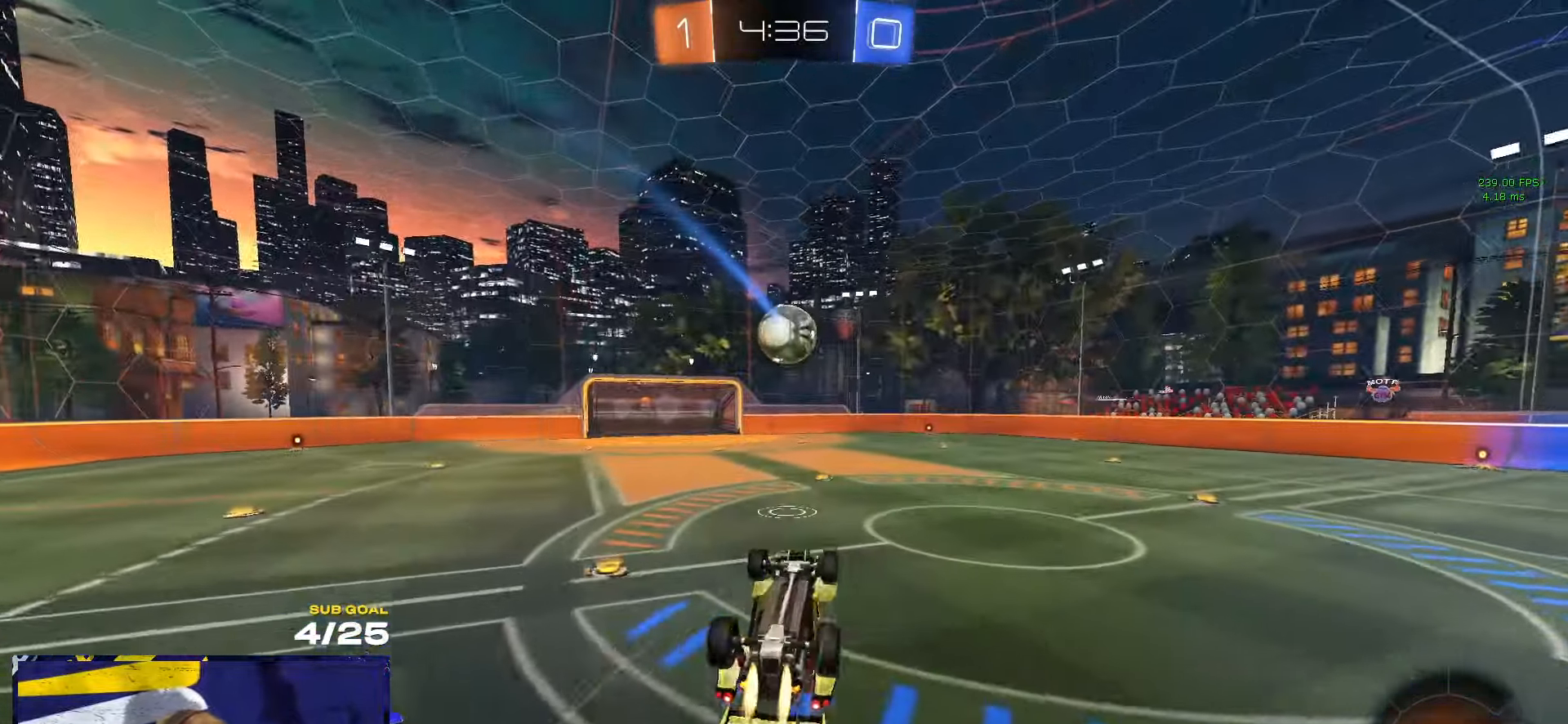
{"buttons": ["R1"], "left_stick": "up-right", "right_stick": "center", "events": [[400, "left_stick", "up-right"], [500, "L3", "up"]]}
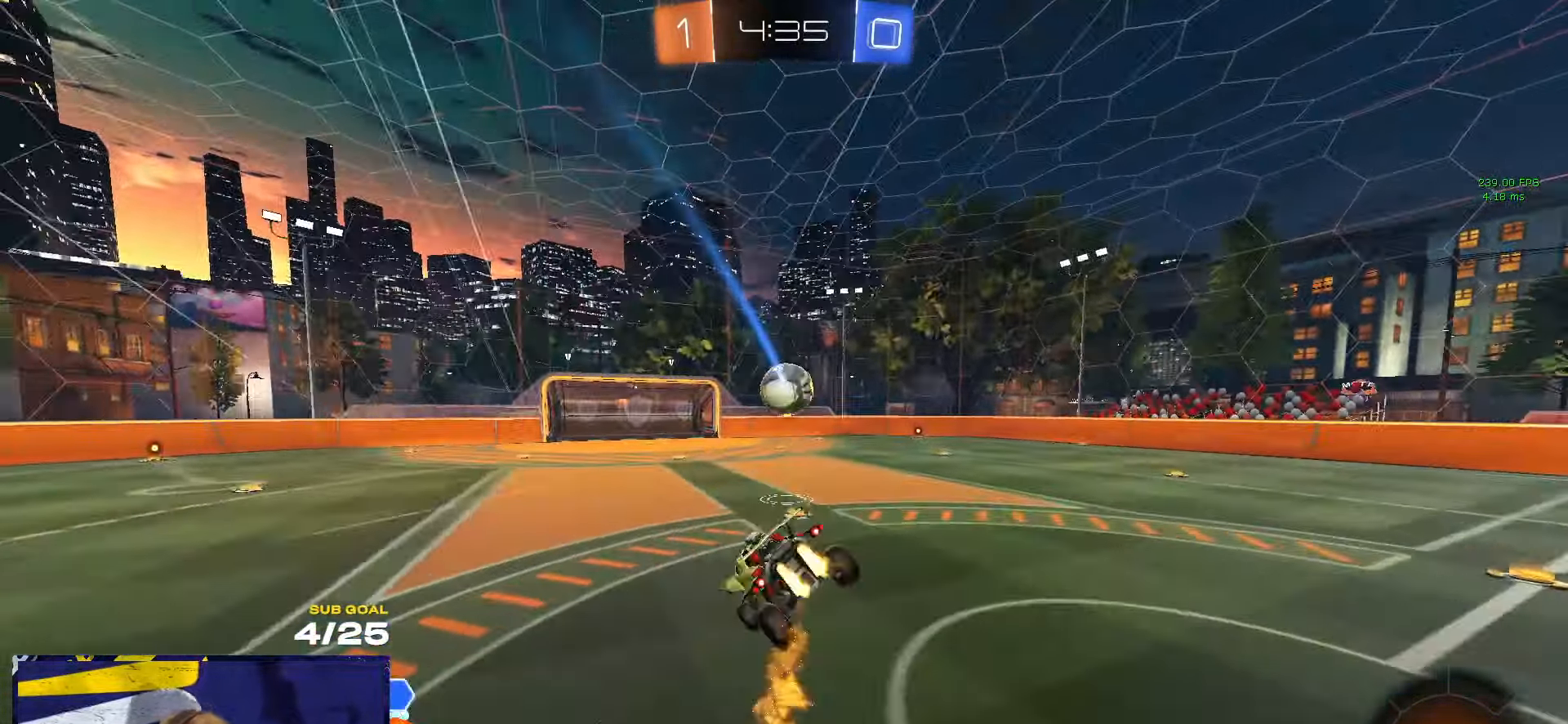
{"buttons": [], "left_stick": "center", "right_stick": "center", "events": [[67, "R1", "up"], [67, "left_stick", "center"], [217, "left_stick", "down-left"], [400, "left_stick", "center"]]}
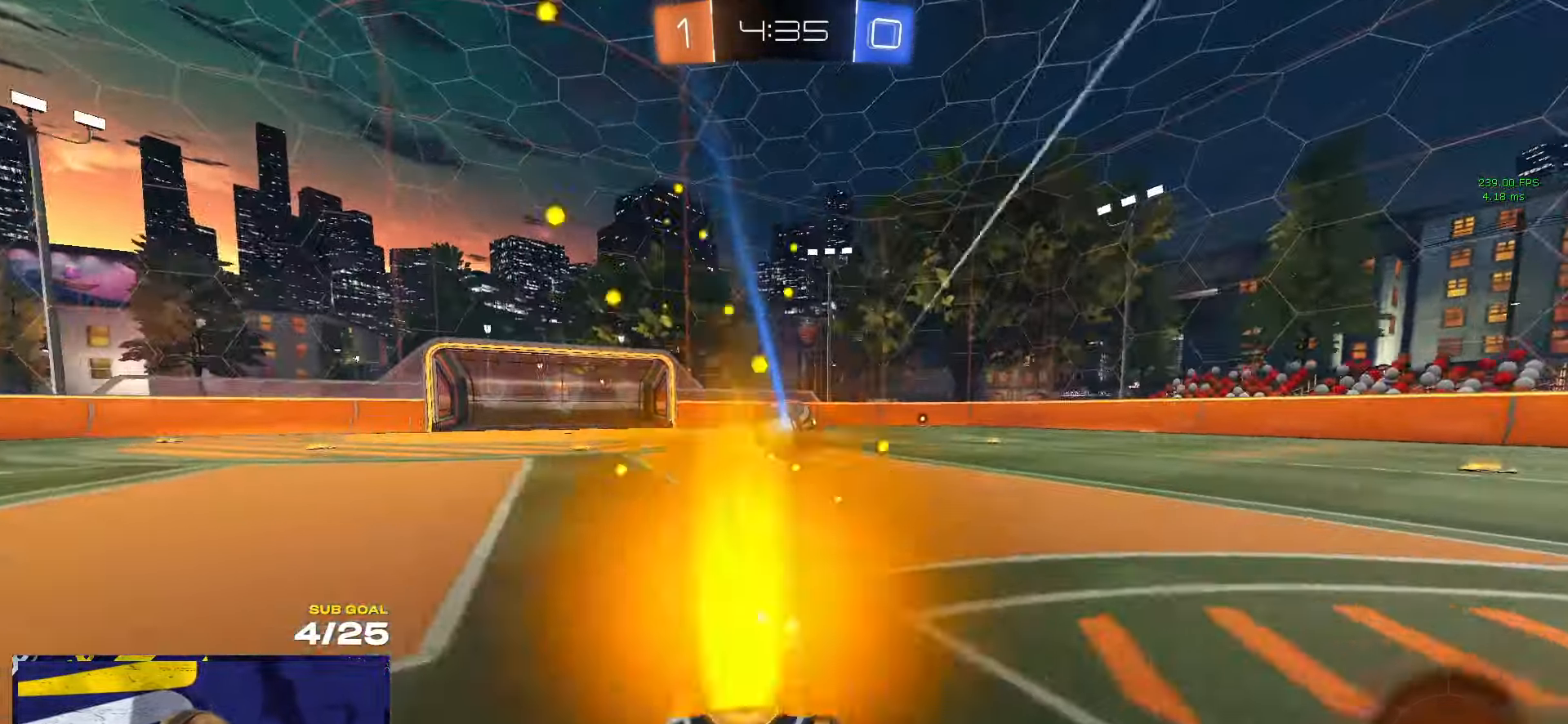
{"buttons": ["L3"], "left_stick": "down-left", "right_stick": "center", "events": [[166, "left_stick", "up-left"], [183, "A", "down"], [200, "L3", "down"], [233, "A", "up"], [283, "A", "down"], [350, "left_stick", "down-left"], [400, "A", "up"]]}
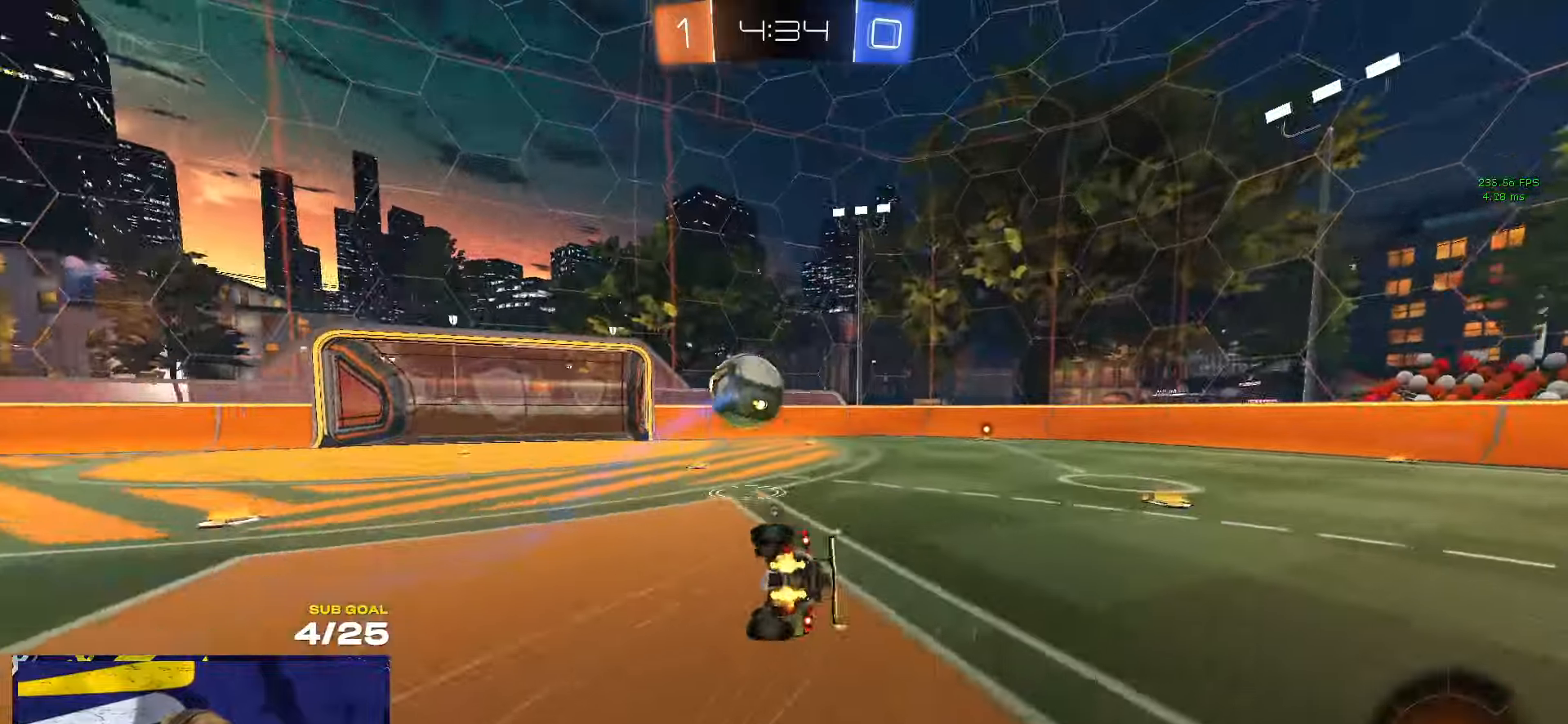
{"buttons": ["L3"], "left_stick": "down-right", "right_stick": "center", "events": [[16, "Y", "down"], [83, "Y", "up"], [83, "left_stick", "down-right"], [416, "Y", "down"], [500, "Y", "up"]]}
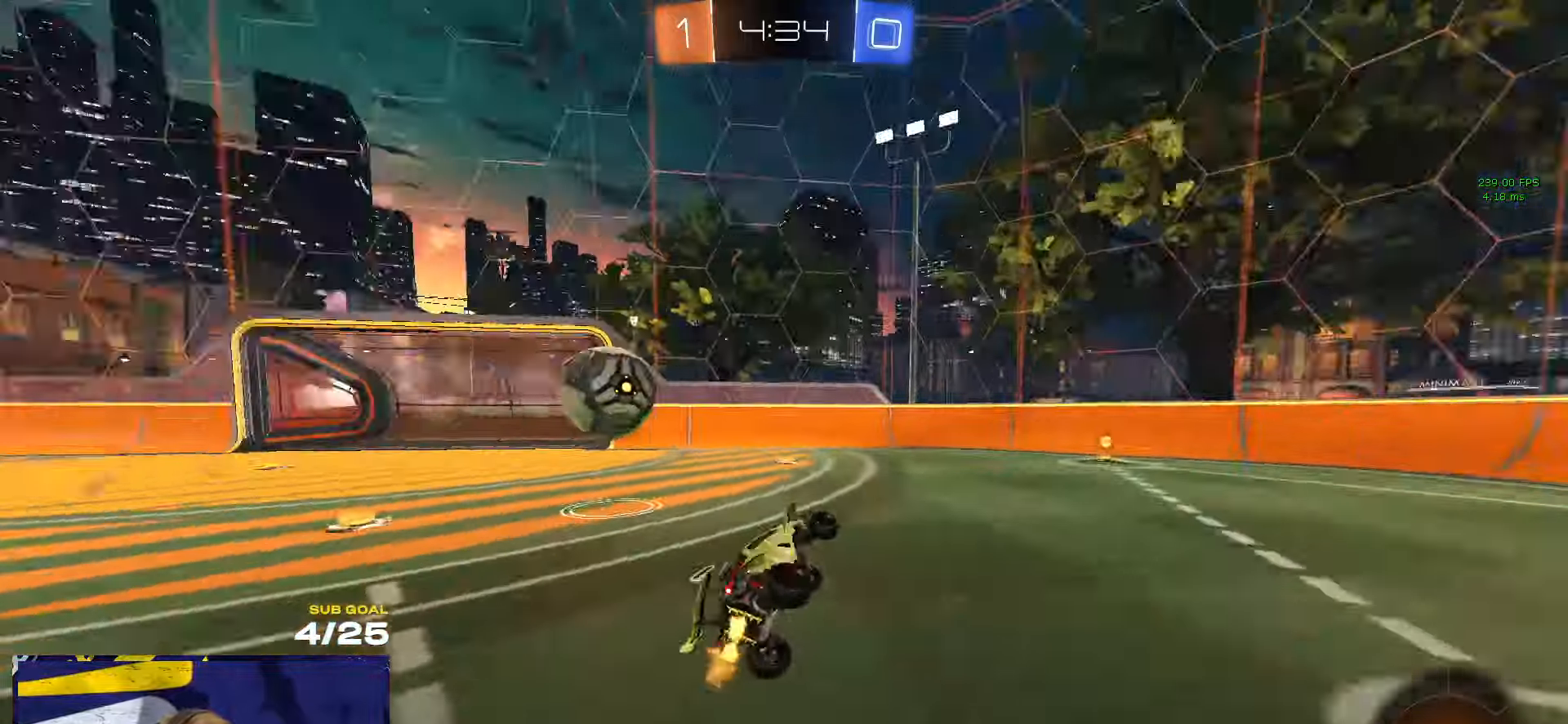
{"buttons": [], "left_stick": "center", "right_stick": "left", "events": [[16, "left_stick", "center"], [50, "L3", "up"], [183, "right_stick", "left"], [233, "left_stick", "right"], [300, "left_stick", "center"]]}
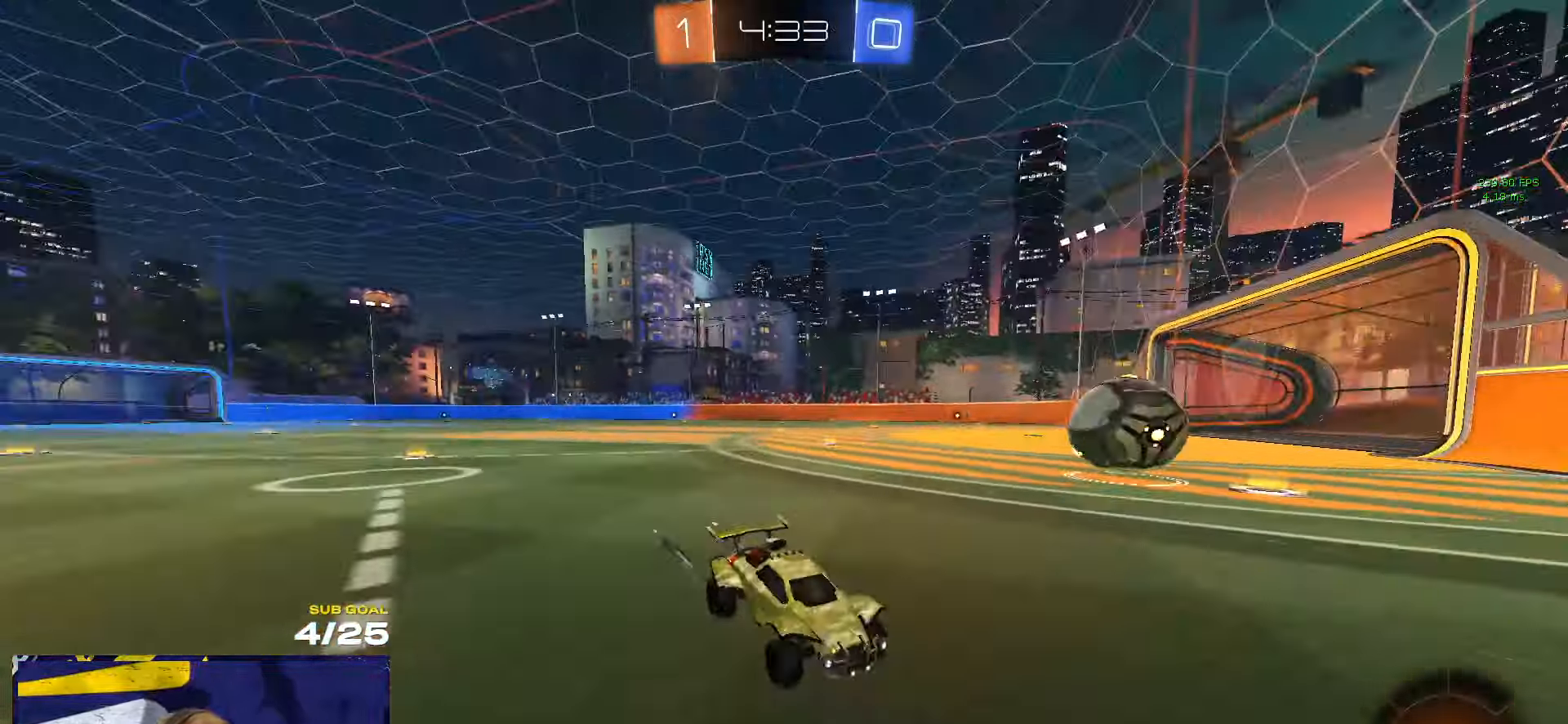
{"buttons": ["A", "R1"], "left_stick": "left", "right_stick": "center", "events": [[50, "right_stick", "center"], [183, "left_stick", "left"], [200, "X", "down"], [300, "X", "up"], [466, "R1", "down"], [500, "A", "down"]]}
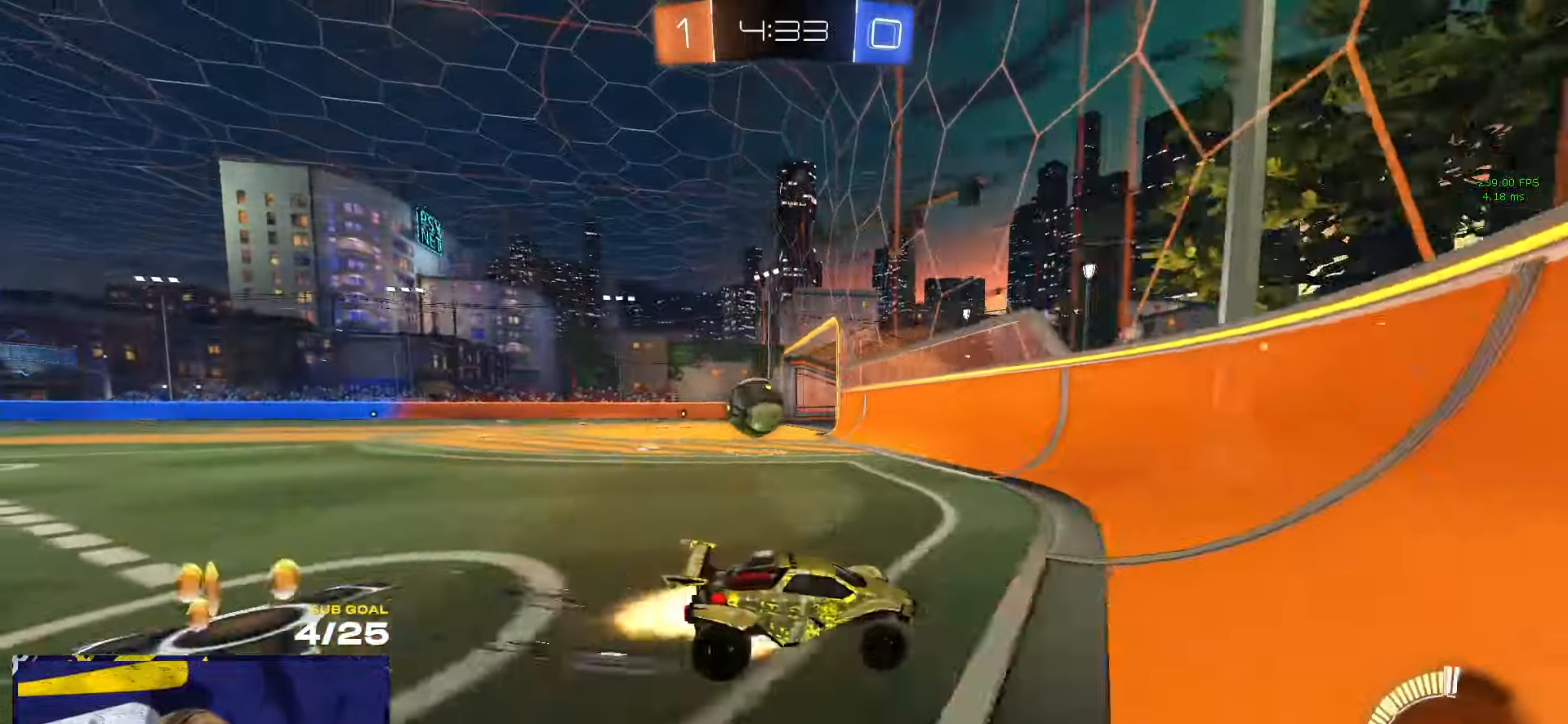
{"buttons": [], "left_stick": "left", "right_stick": "center", "events": [[100, "A", "up"], [133, "R1", "up"], [150, "R1", "down"], [200, "A", "down"], [233, "A", "up"], [233, "R1", "up"]]}
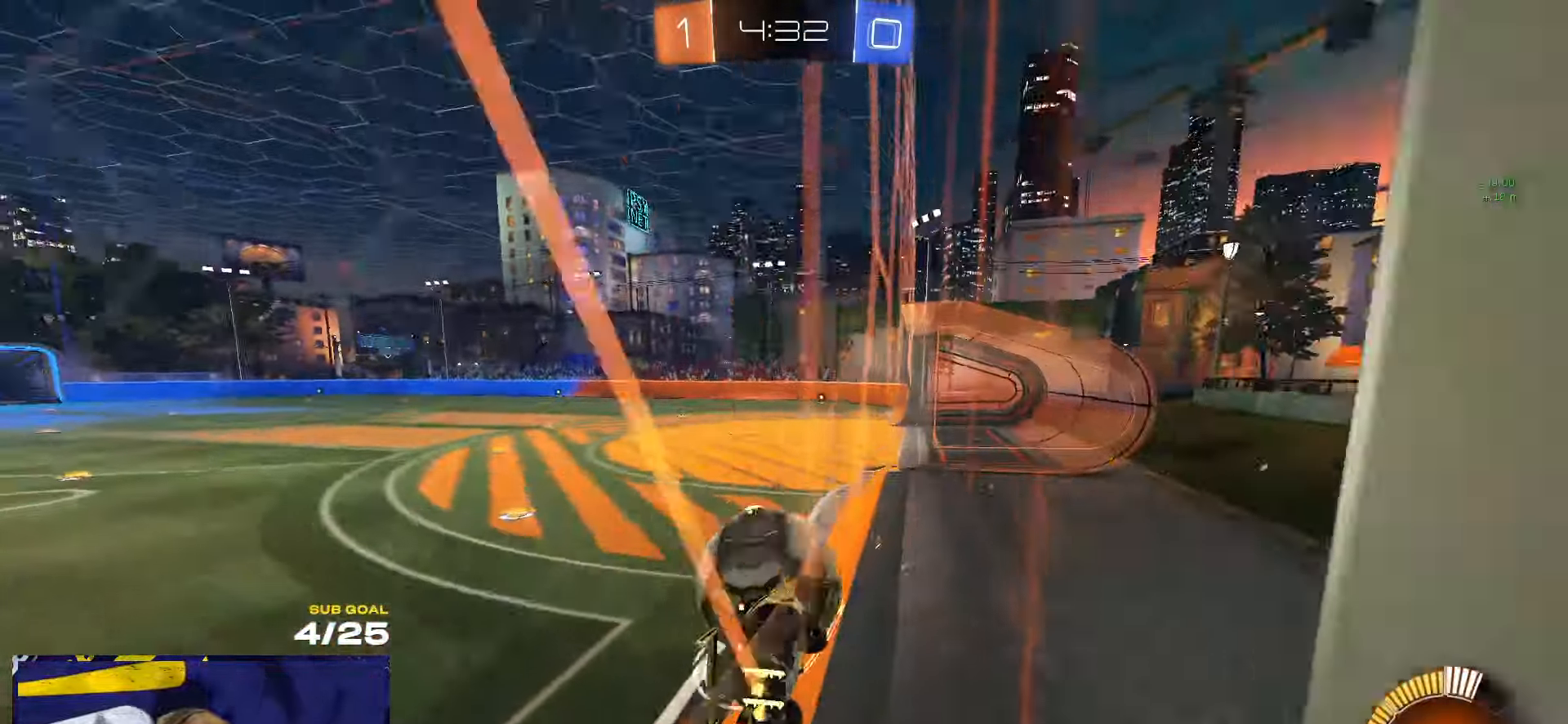
{"buttons": [], "left_stick": "right", "right_stick": "center", "events": [[100, "R1", "down"], [166, "left_stick", "center"], [400, "left_stick", "right"], [500, "R1", "up"]]}
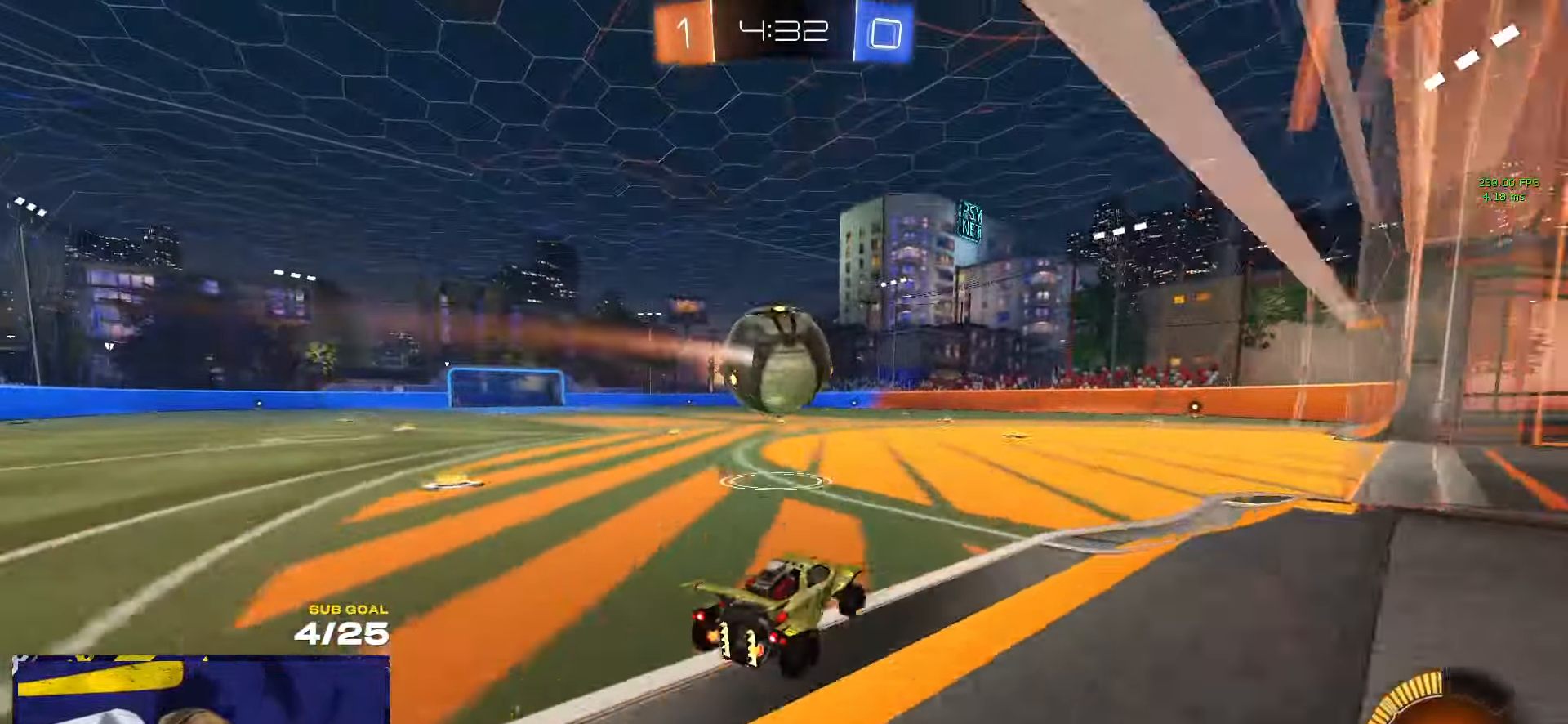
{"buttons": ["L1"], "left_stick": "down-left", "right_stick": "center", "events": [[16, "A", "down"], [100, "L1", "down"], [100, "left_stick", "up-left"], [116, "A", "up"], [166, "A", "down"], [216, "left_stick", "down-left"], [266, "A", "up"], [400, "Y", "down"], [483, "Y", "up"]]}
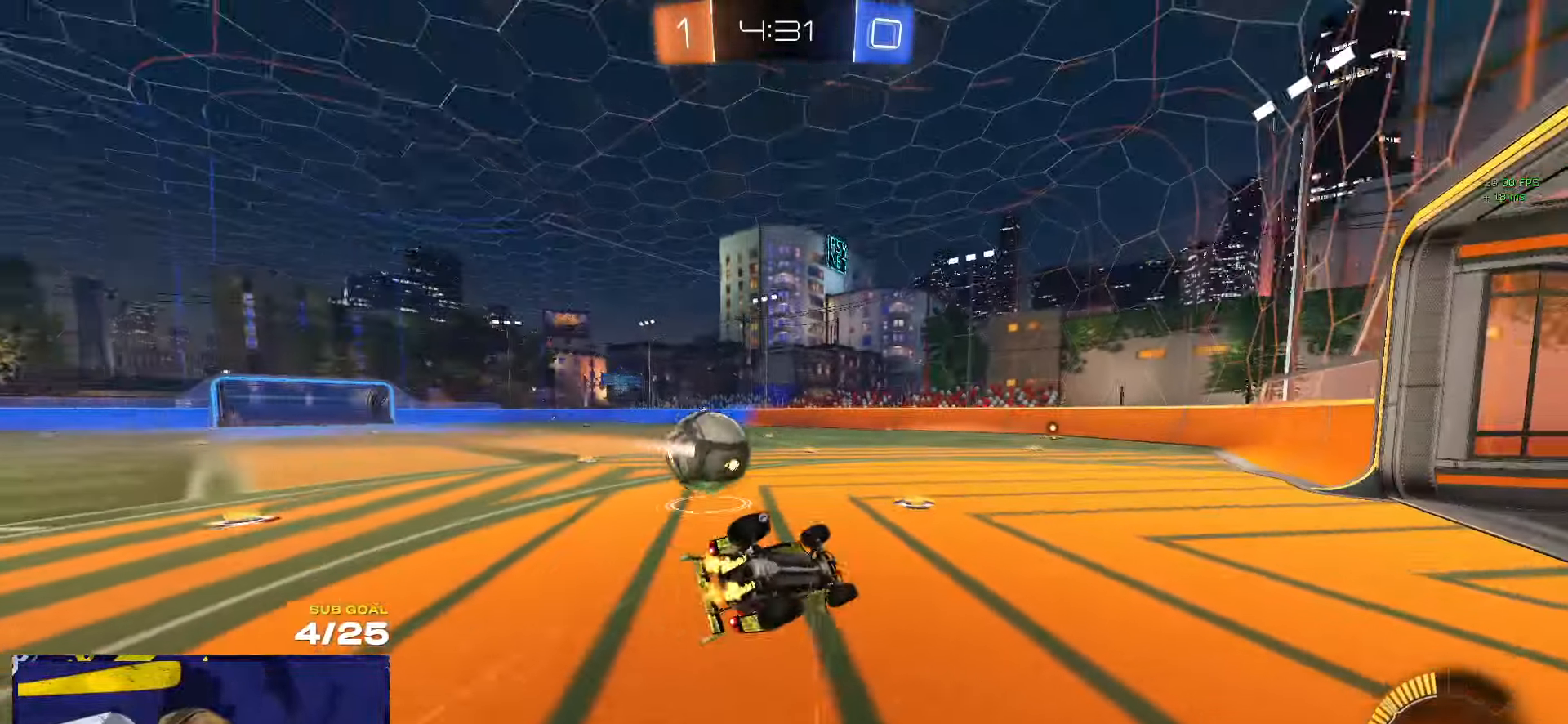
{"buttons": ["Y"], "left_stick": "down-left", "right_stick": "center", "events": [[450, "L1", "up"], [500, "Y", "down"]]}
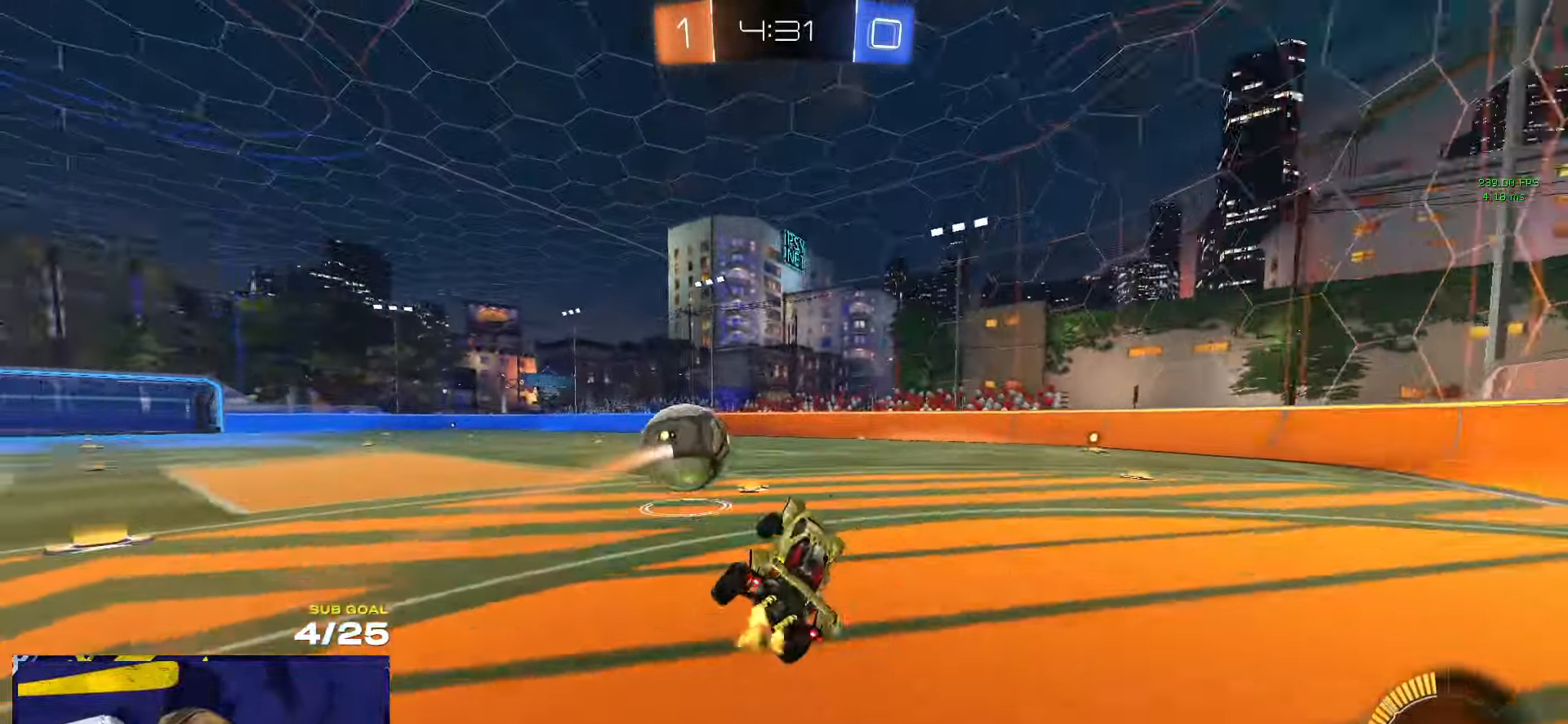
{"buttons": [], "left_stick": "center", "right_stick": "center", "events": [[50, "left_stick", "center"], [66, "Y", "up"], [216, "left_stick", "left"], [316, "left_stick", "center"]]}
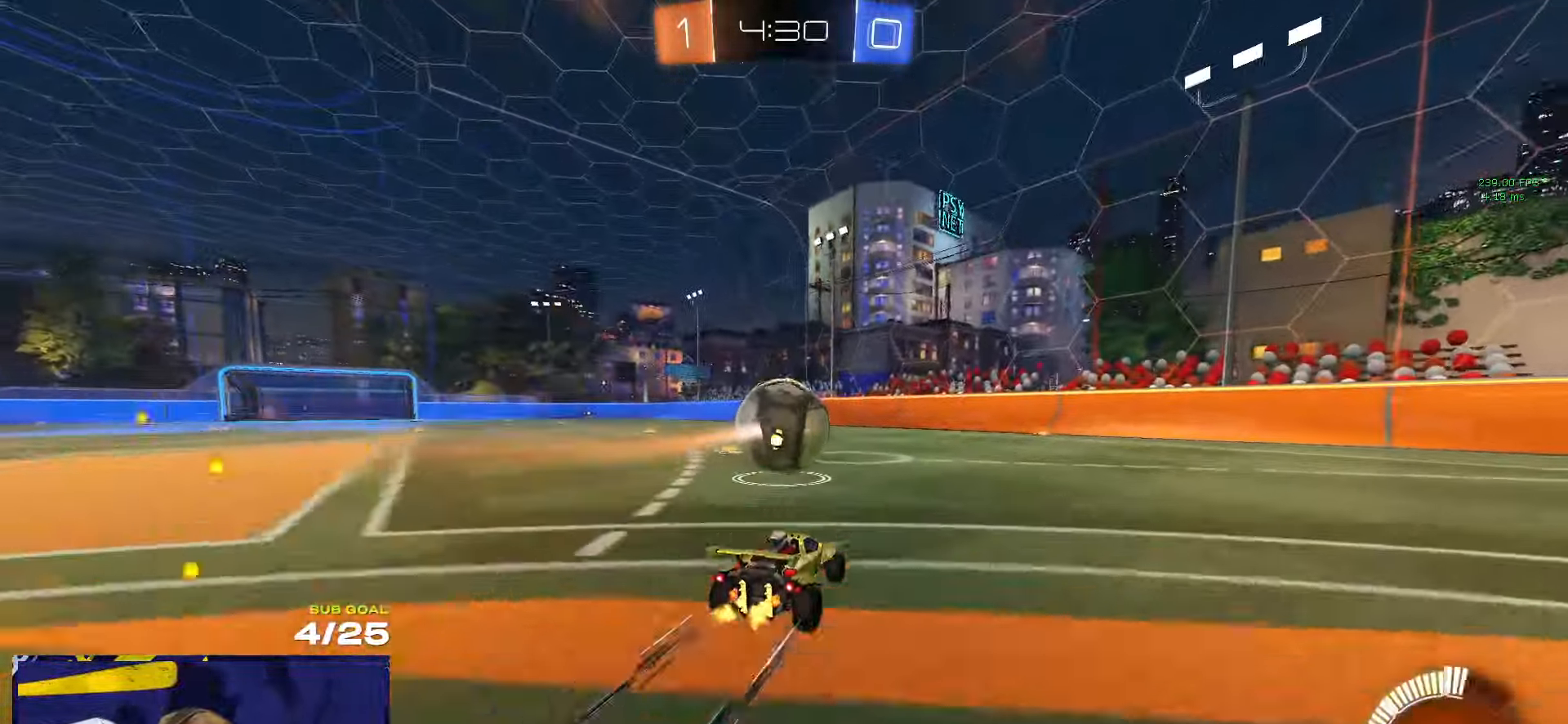
{"buttons": [], "left_stick": "center", "right_stick": "center", "events": [[266, "left_stick", "left"], [333, "left_stick", "center"]]}